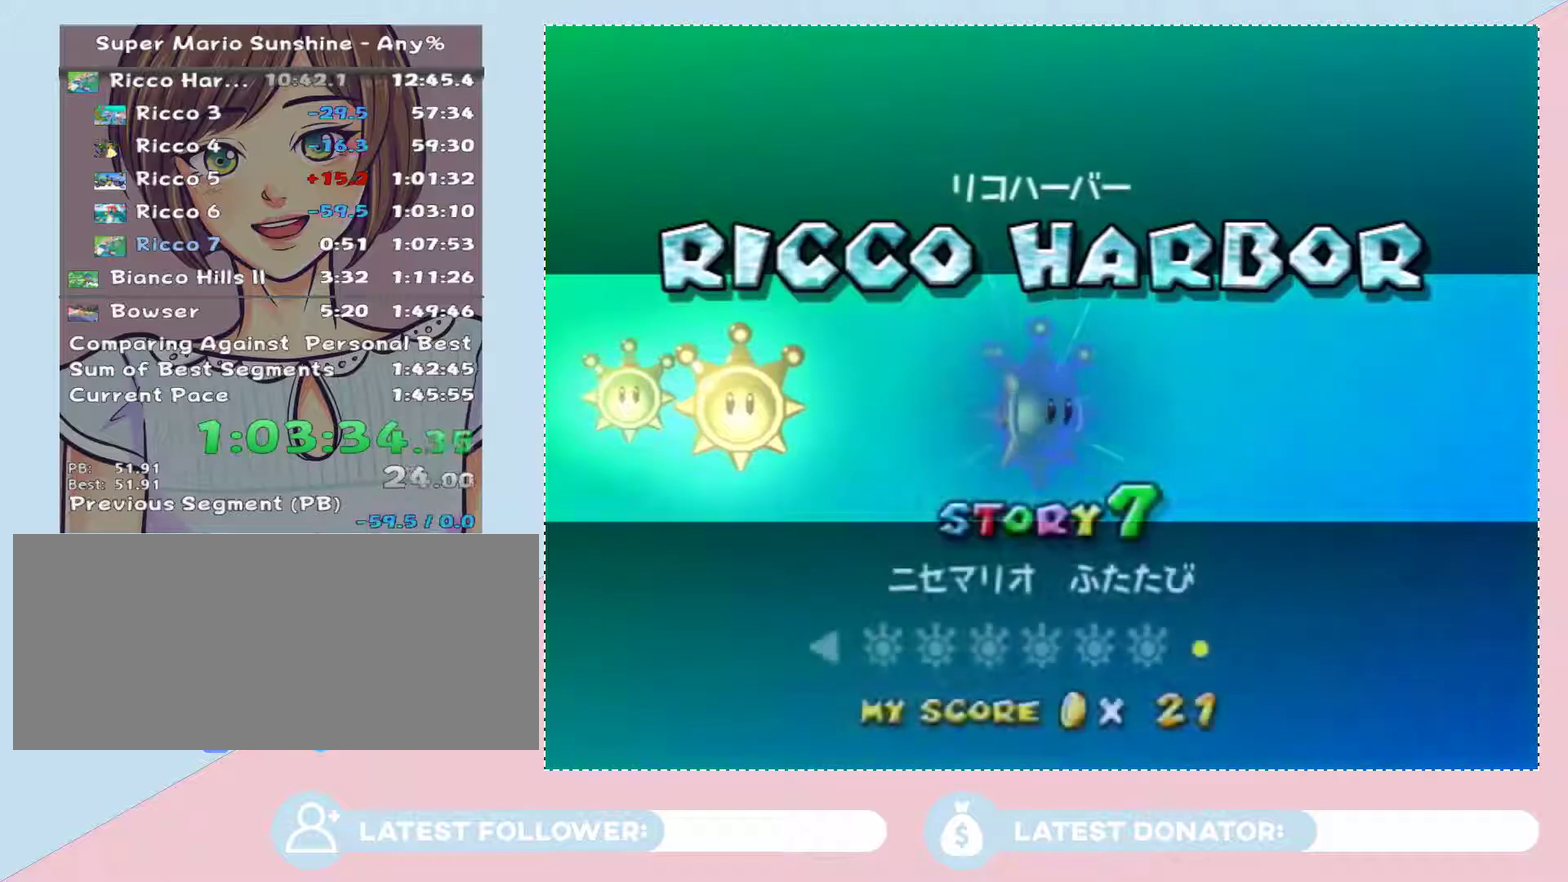
Gameplay with a controller (Nintendo layout); each line is a JSON object with the inputs held at the frame after it. "events" lists button and stick changes between this image and that frame as [ms after this image, input, new state], when the widget could be followed in between. Not read: L3 R2 R3.
{"buttons": ["A"], "left_stick": "center", "right_stick": "center", "events": [[150, "A", "down"], [267, "A", "up"], [467, "A", "down"]]}
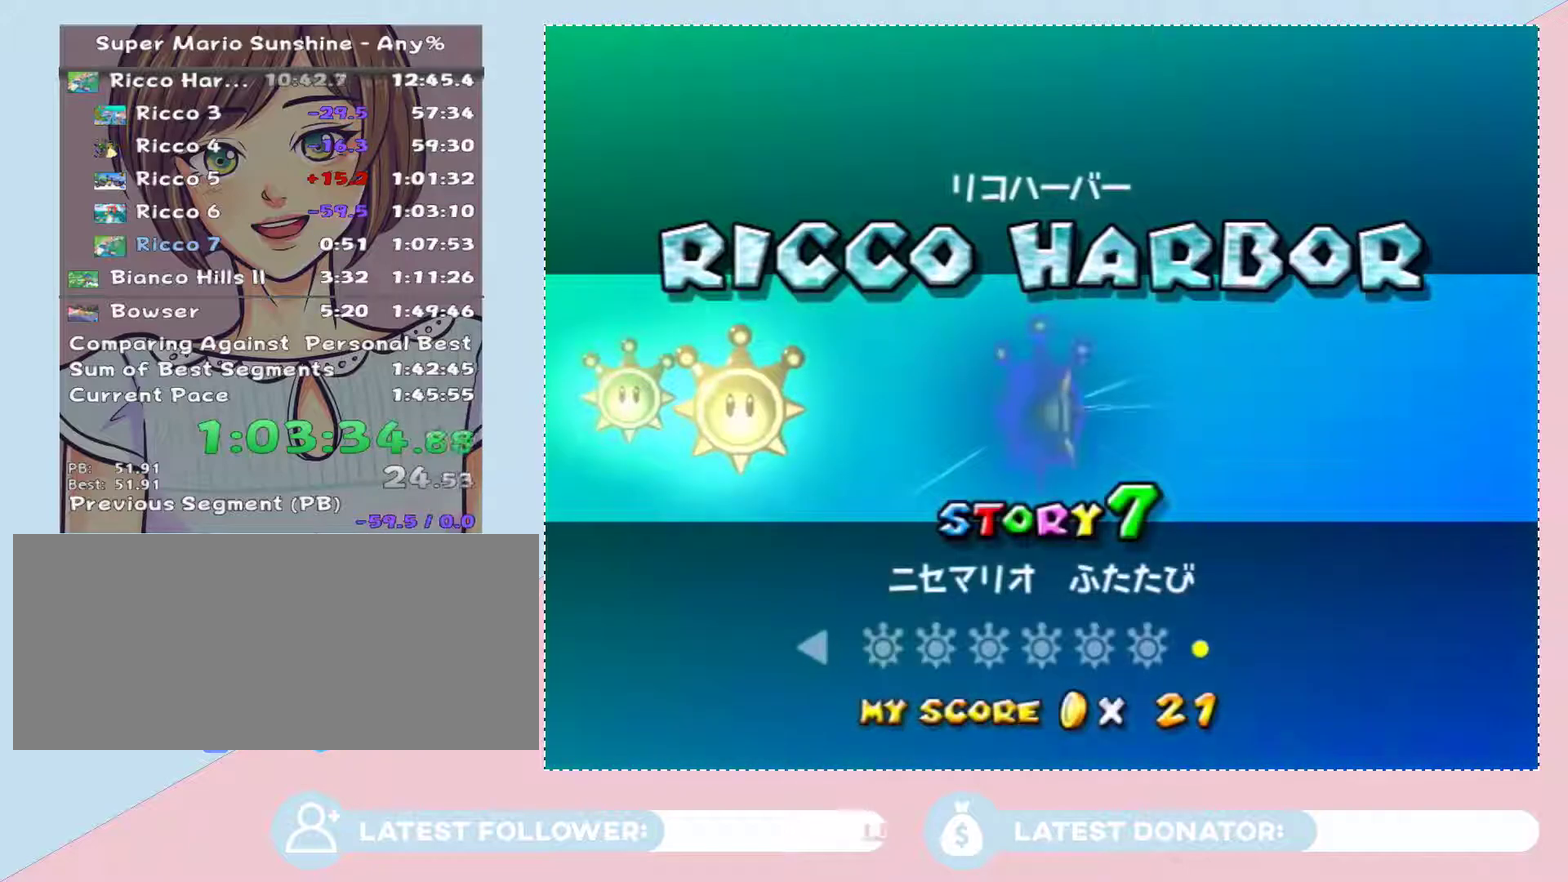
{"buttons": [], "left_stick": "center", "right_stick": "center", "events": [[117, "A", "up"]]}
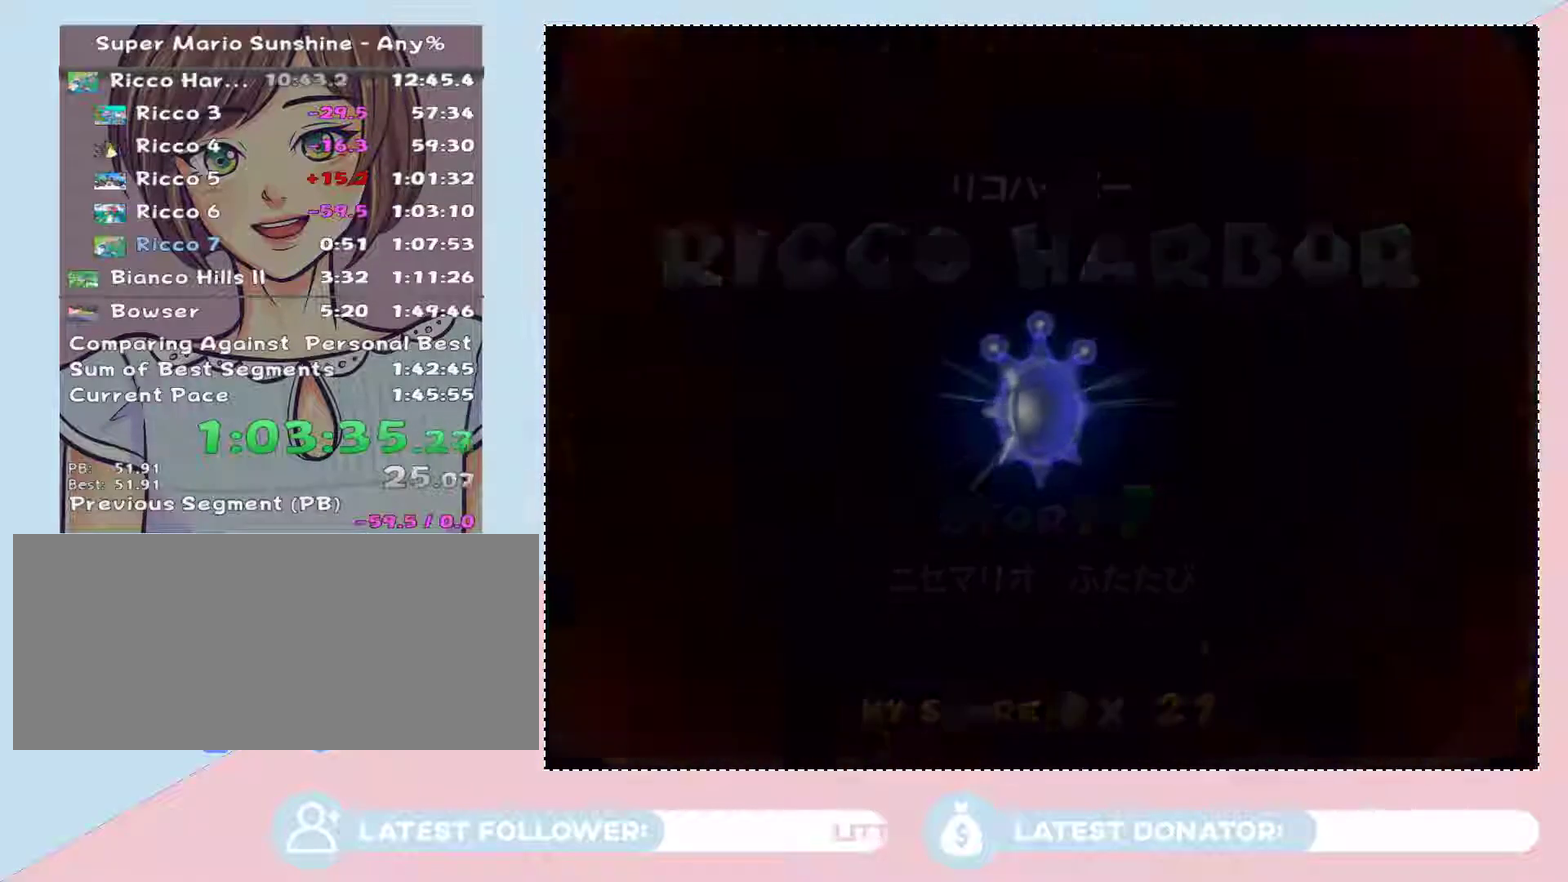
{"buttons": [], "left_stick": "center", "right_stick": "center", "events": []}
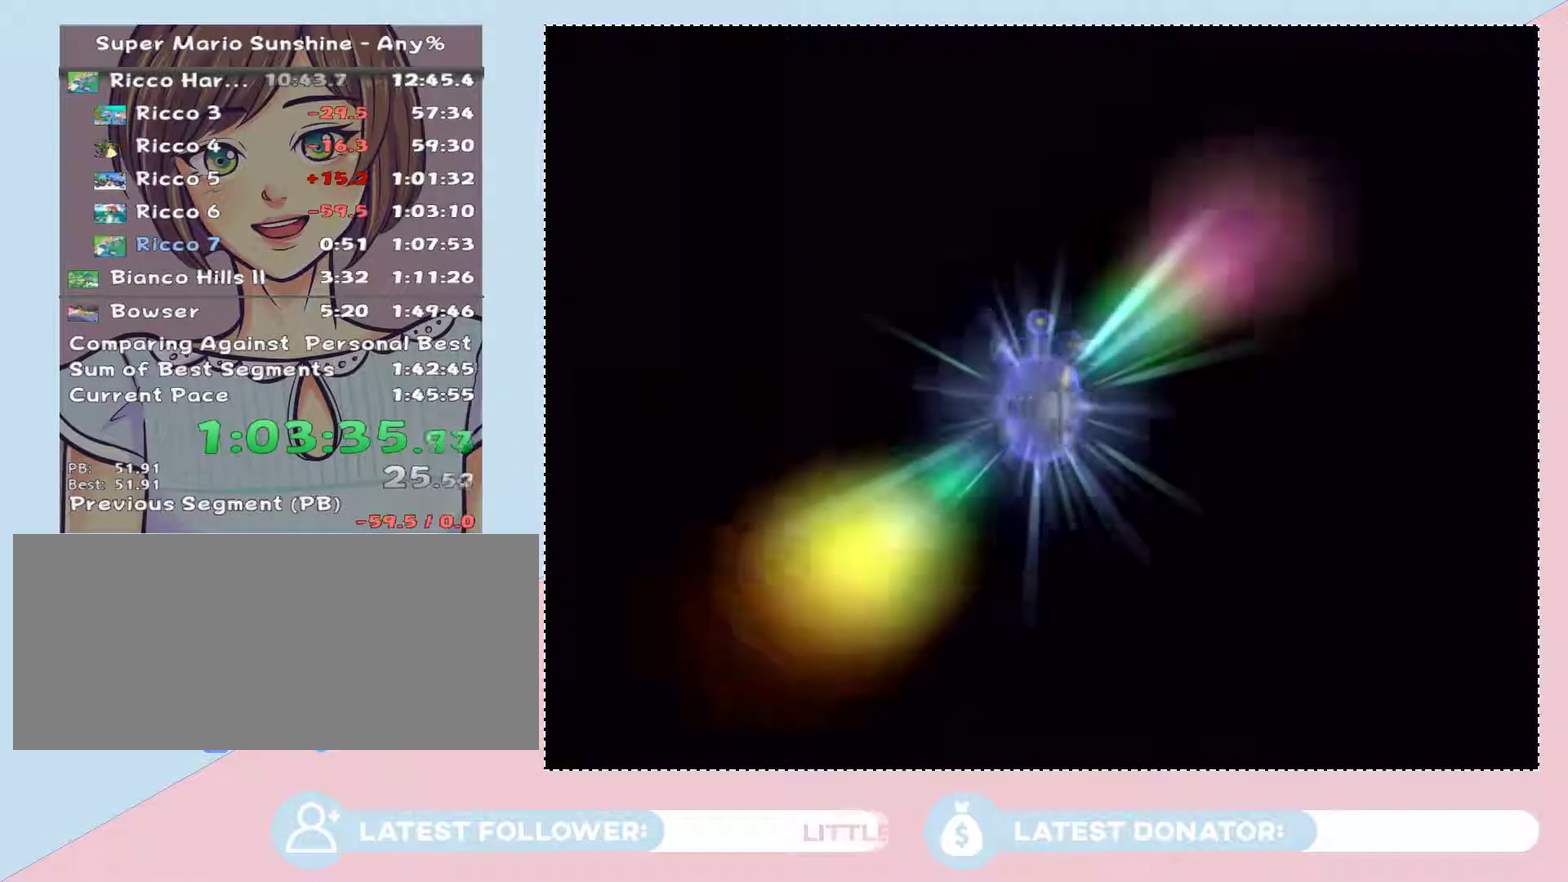
{"buttons": [], "left_stick": "center", "right_stick": "center", "events": []}
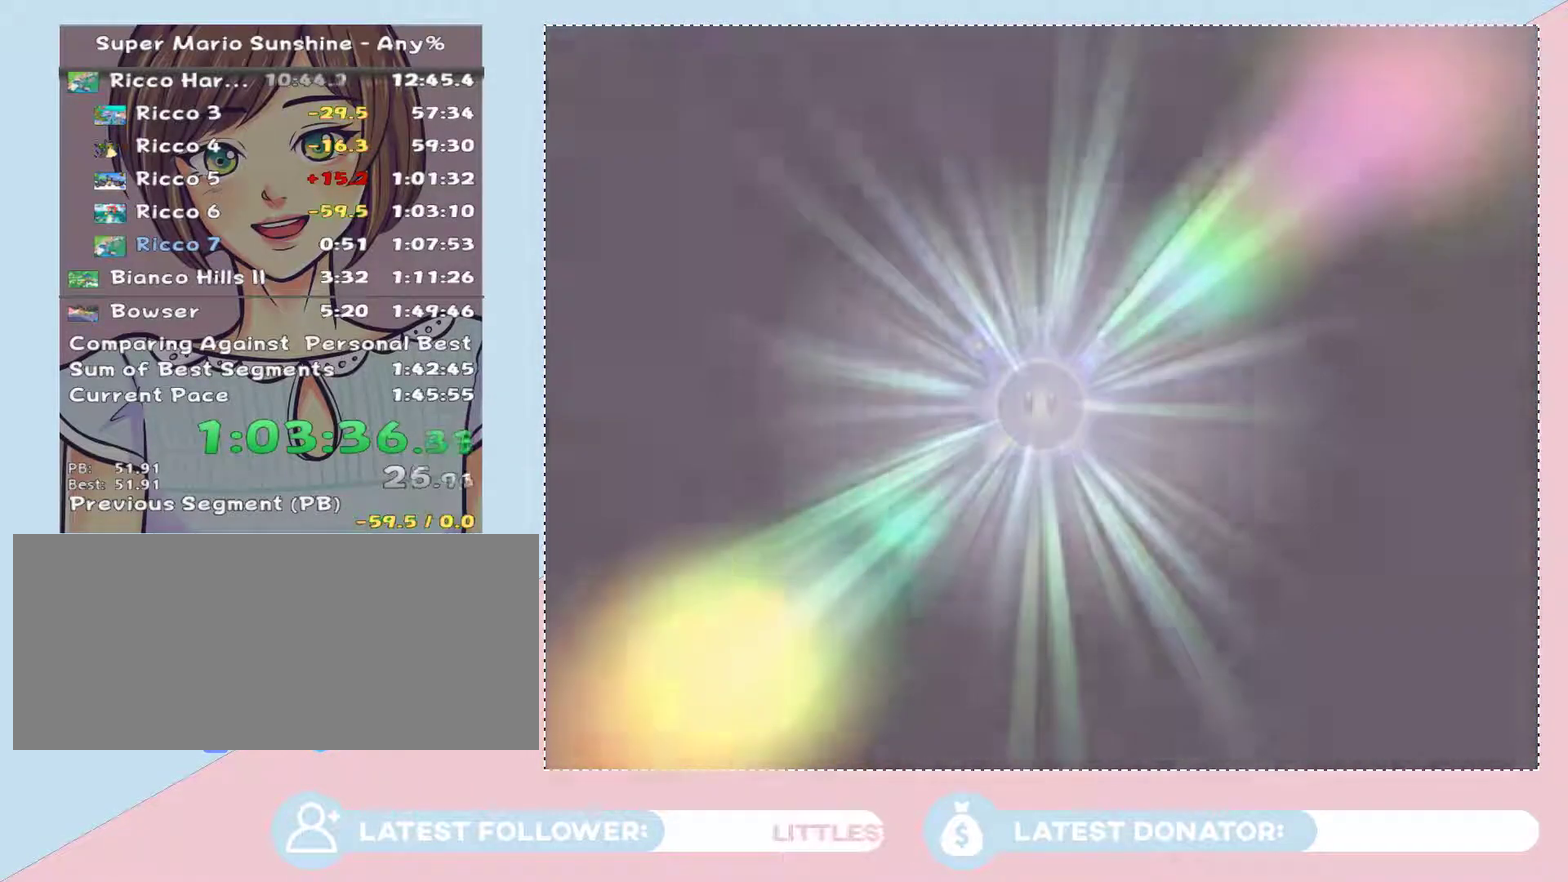
{"buttons": [], "left_stick": "center", "right_stick": "center", "events": []}
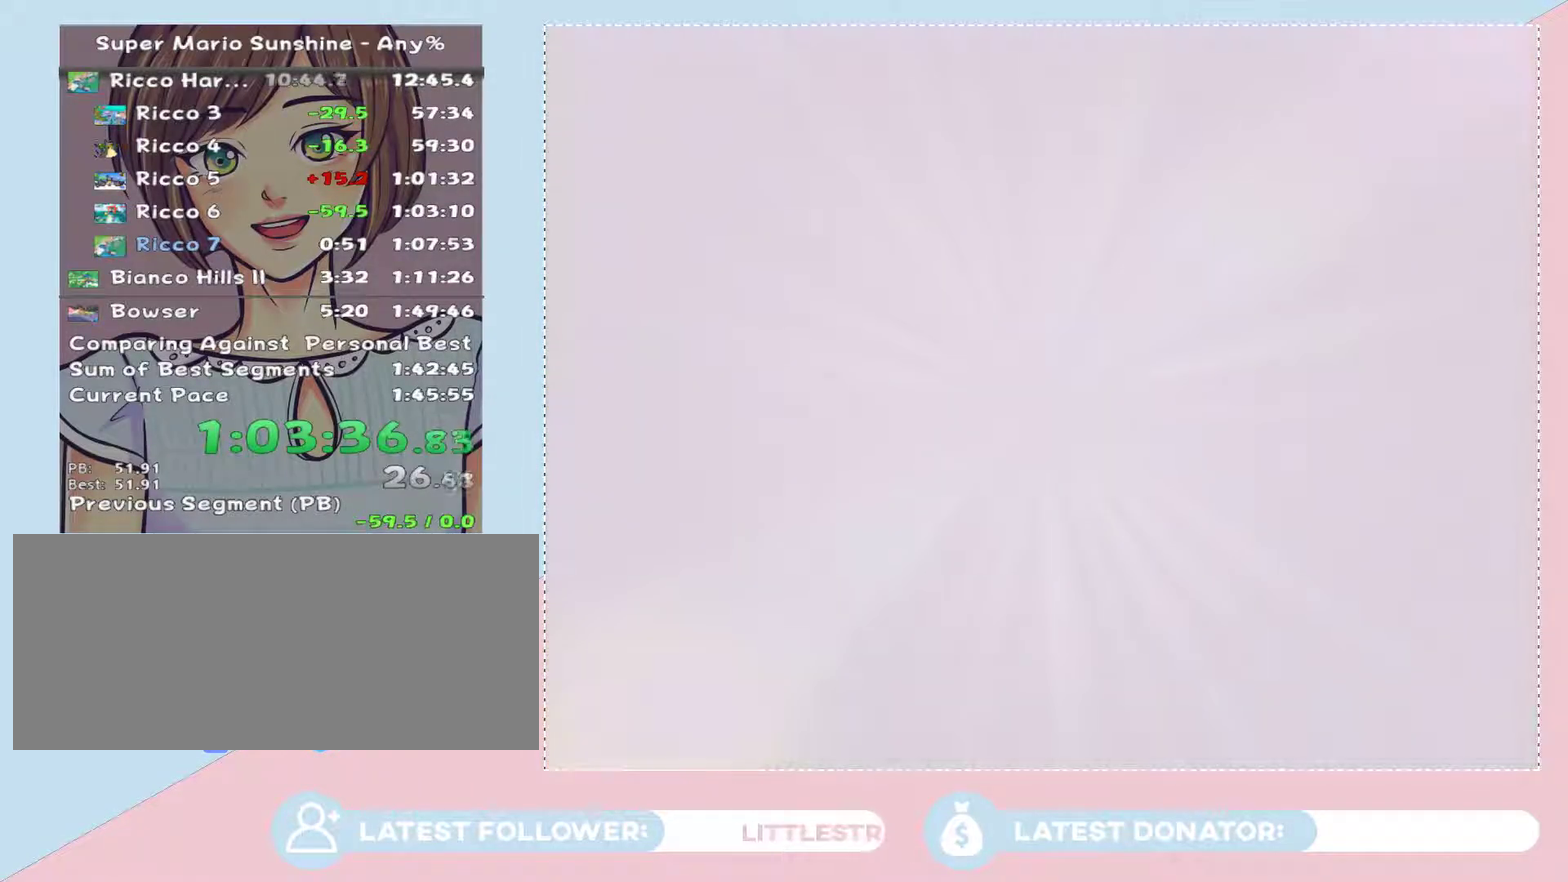
{"buttons": [], "left_stick": "center", "right_stick": "center", "events": []}
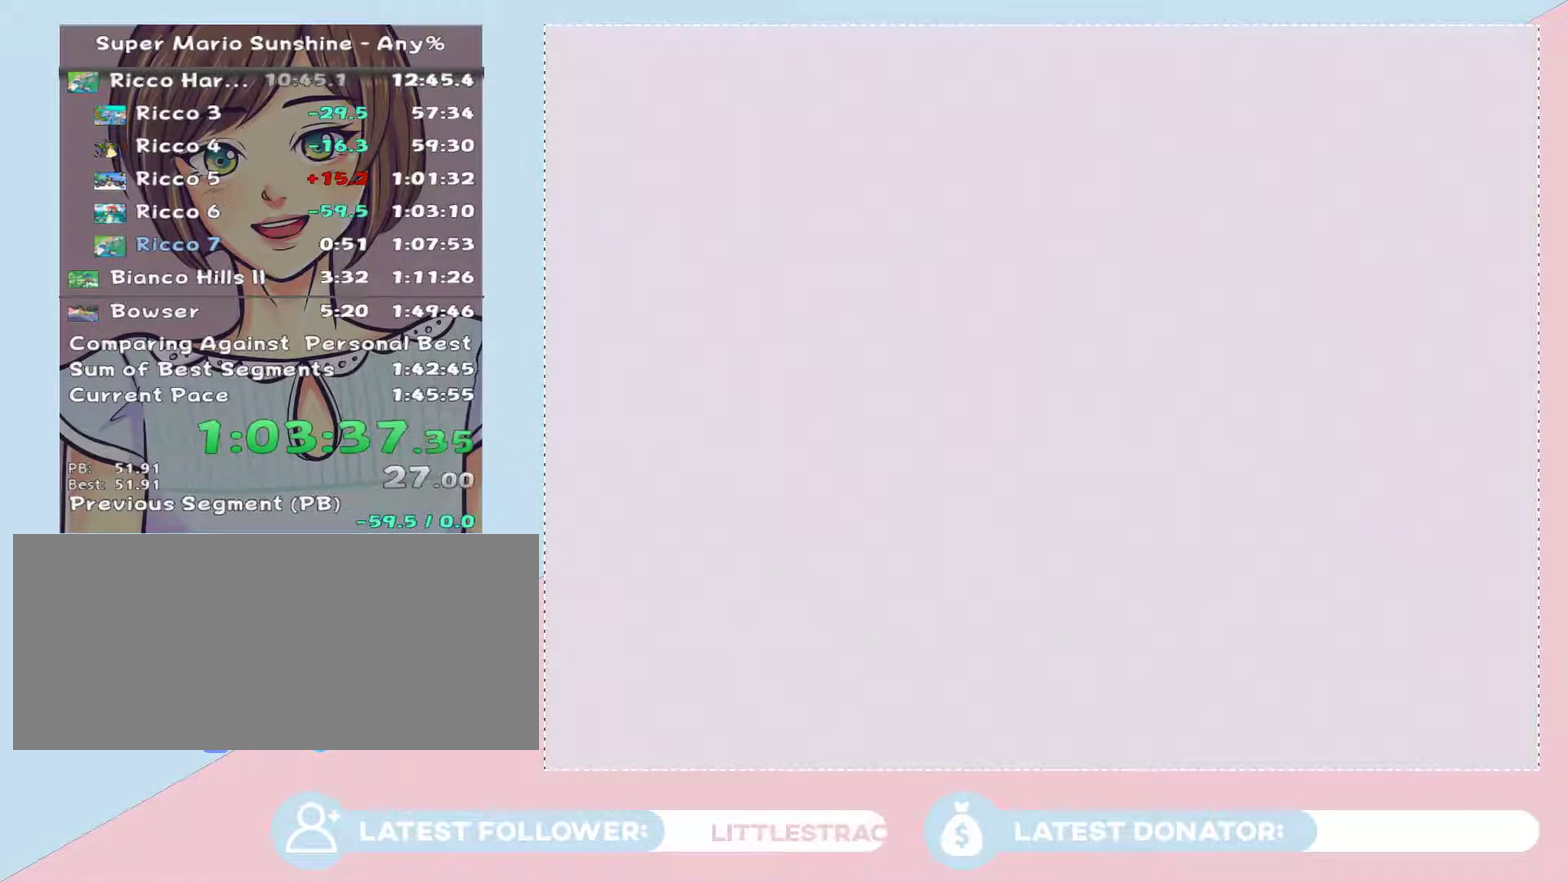
{"buttons": [], "left_stick": "center", "right_stick": "center", "events": []}
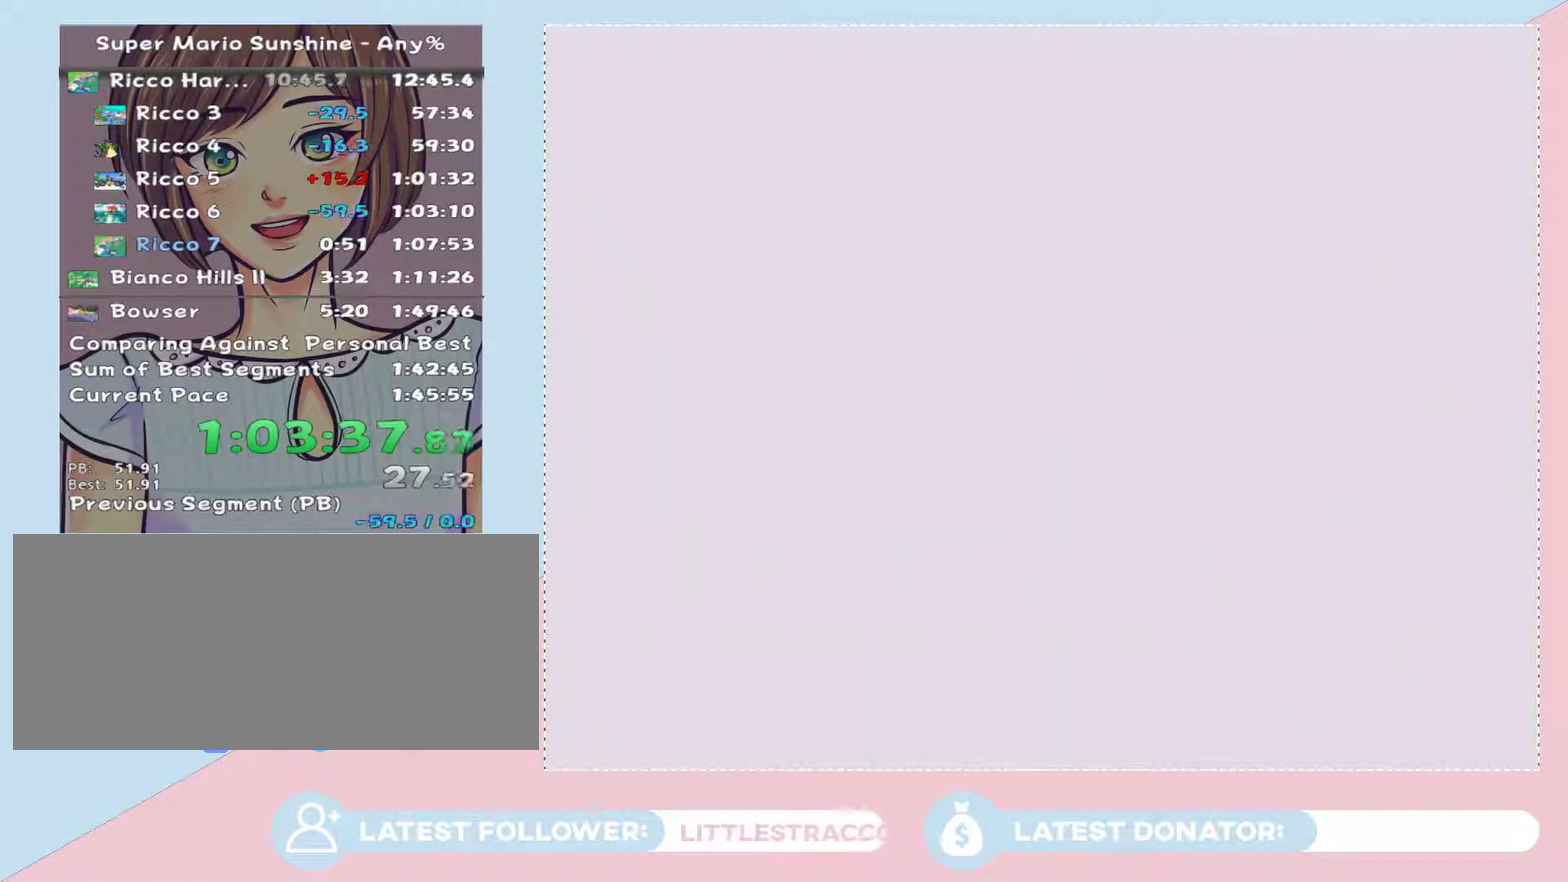
{"buttons": [], "left_stick": "center", "right_stick": "center", "events": []}
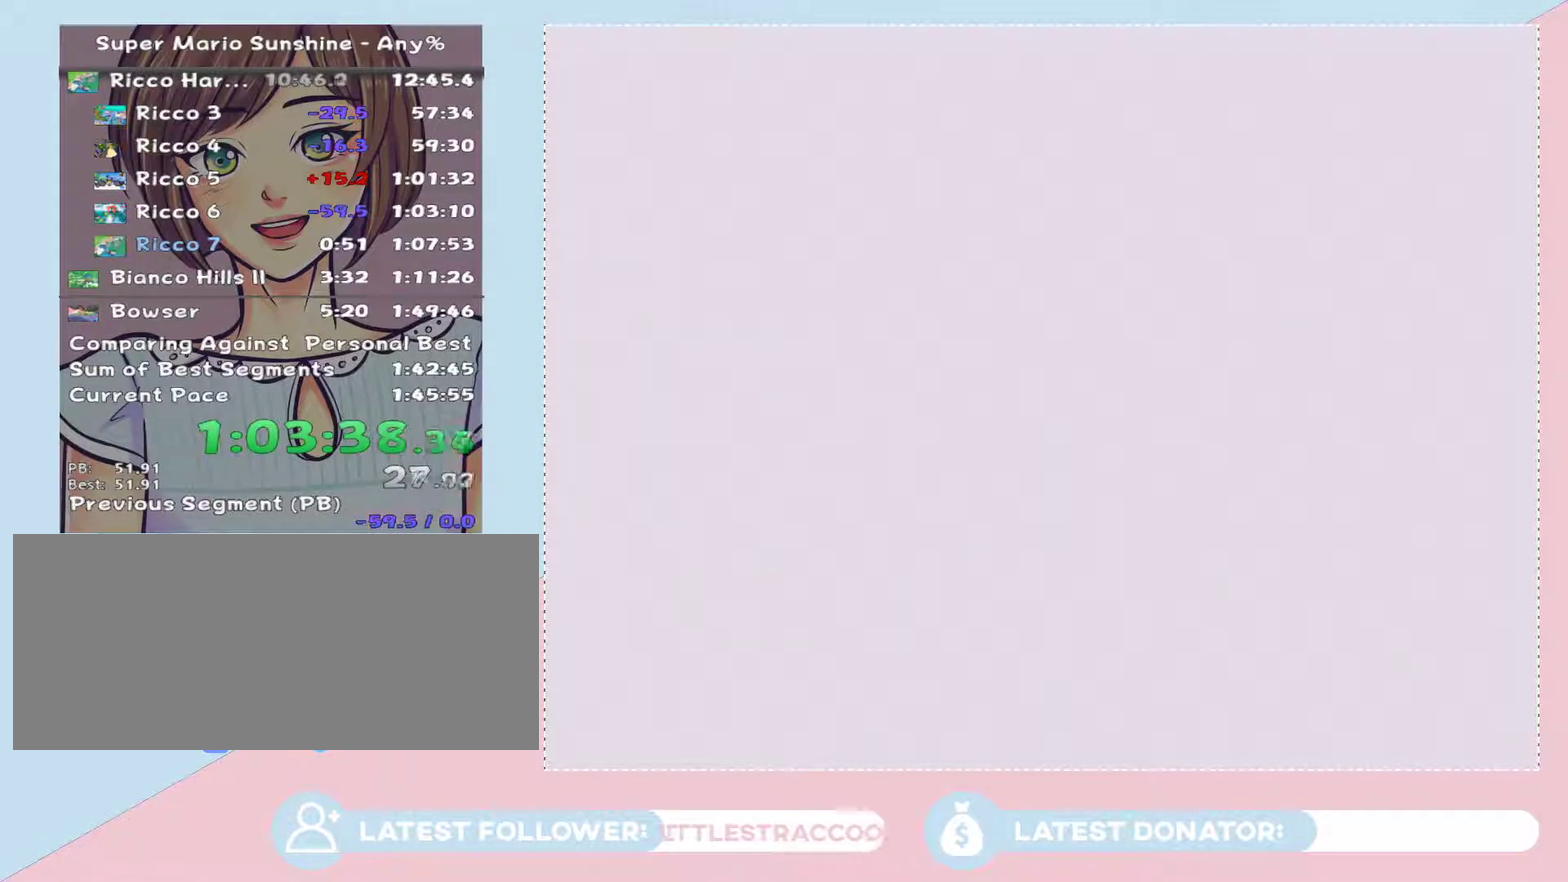
{"buttons": [], "left_stick": "center", "right_stick": "center", "events": []}
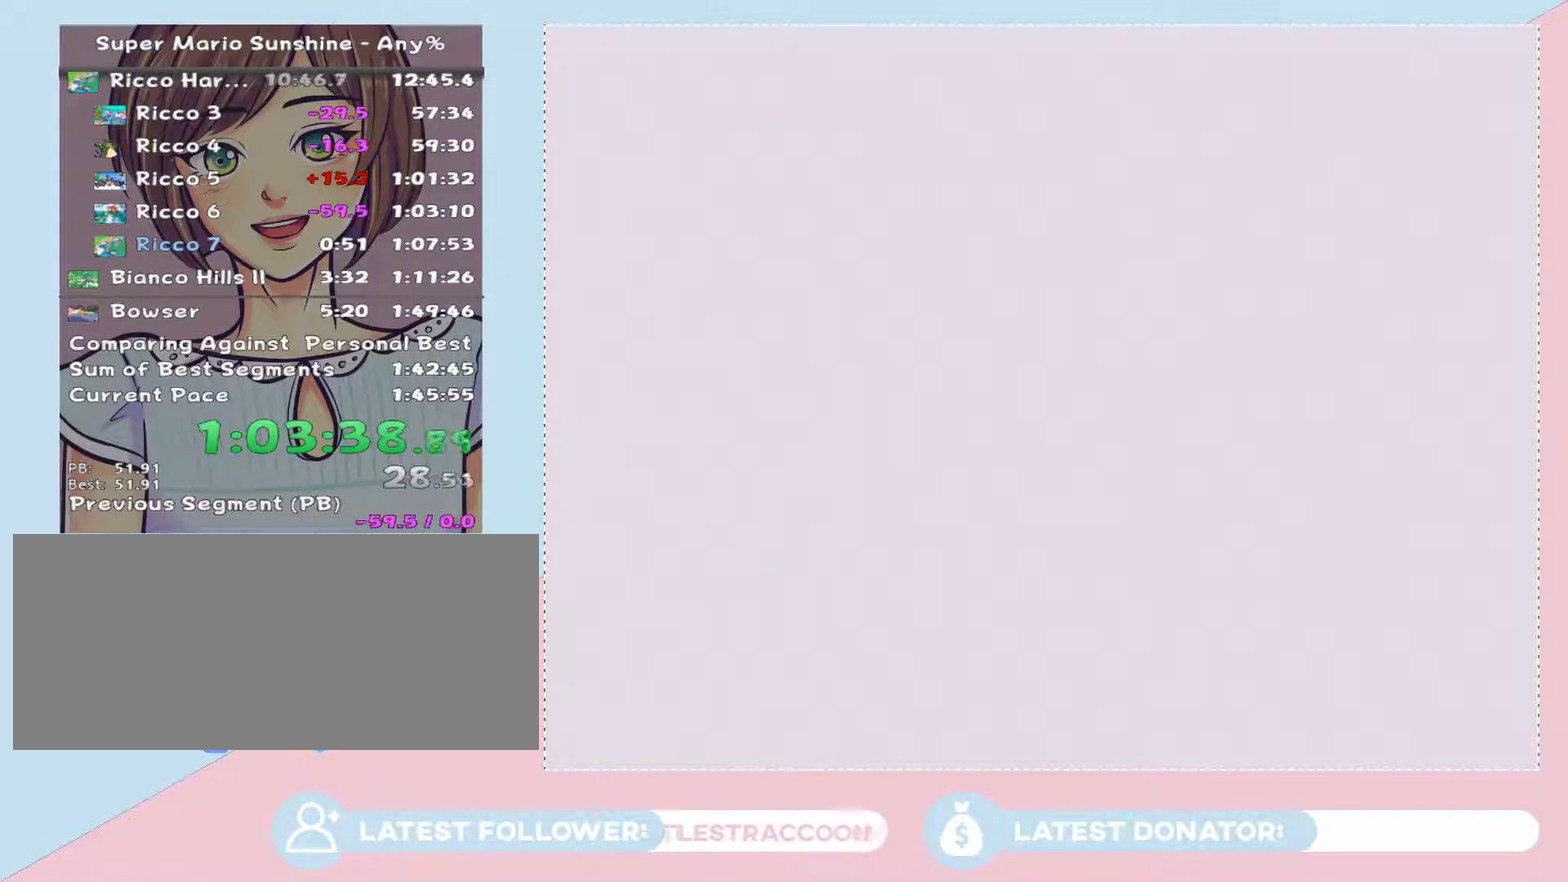
{"buttons": [], "left_stick": "center", "right_stick": "center", "events": []}
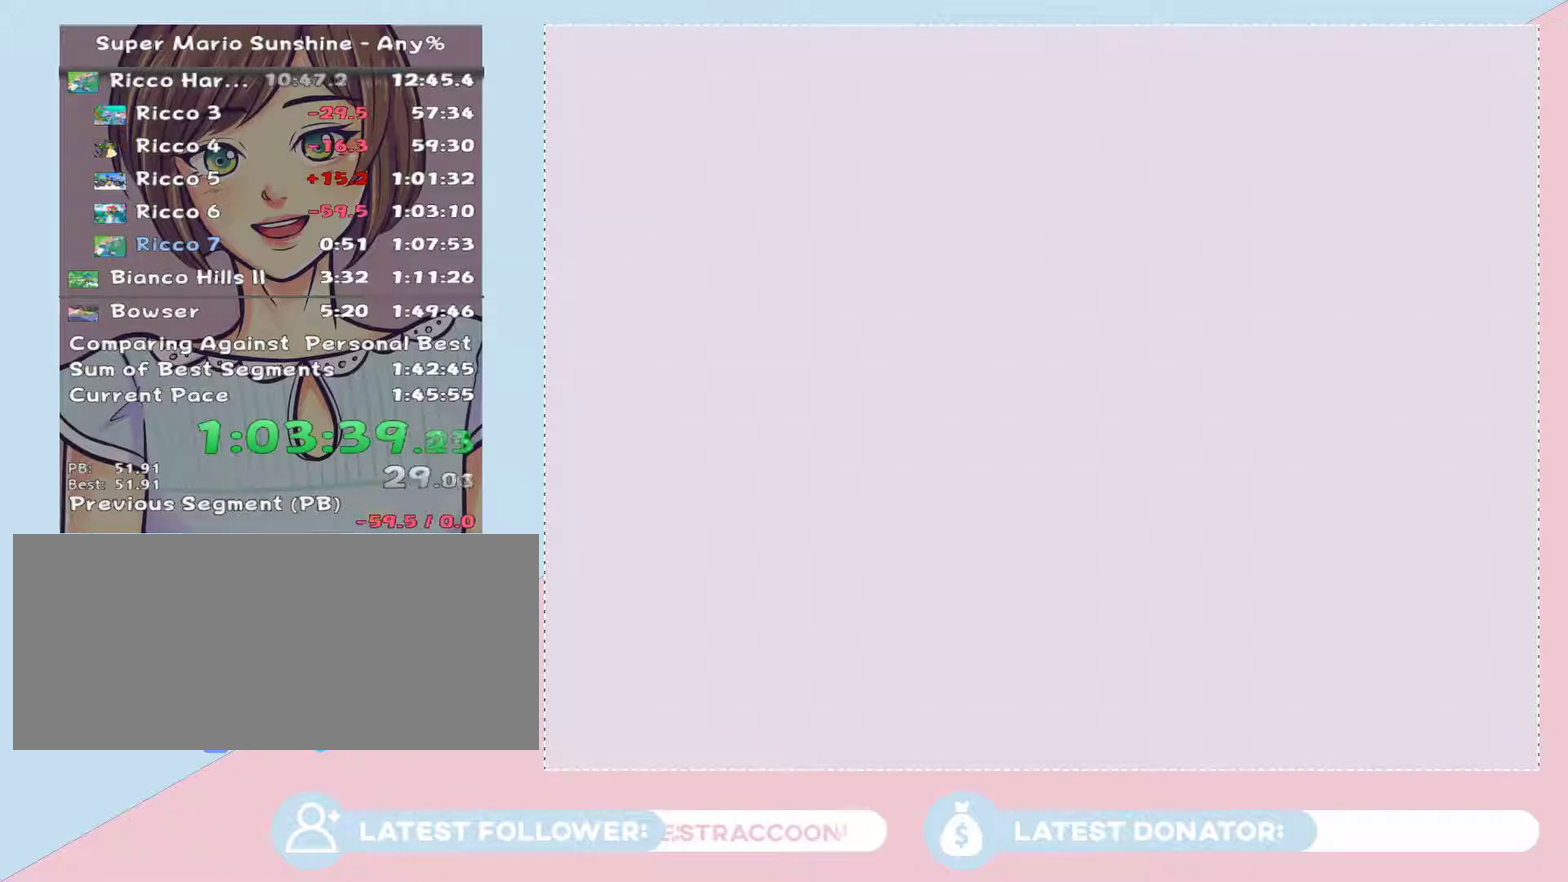
{"buttons": ["A"], "left_stick": "center", "right_stick": "center", "events": [[117, "A", "down"], [217, "A", "up"], [267, "A", "down"], [367, "A", "up"], [433, "A", "down"]]}
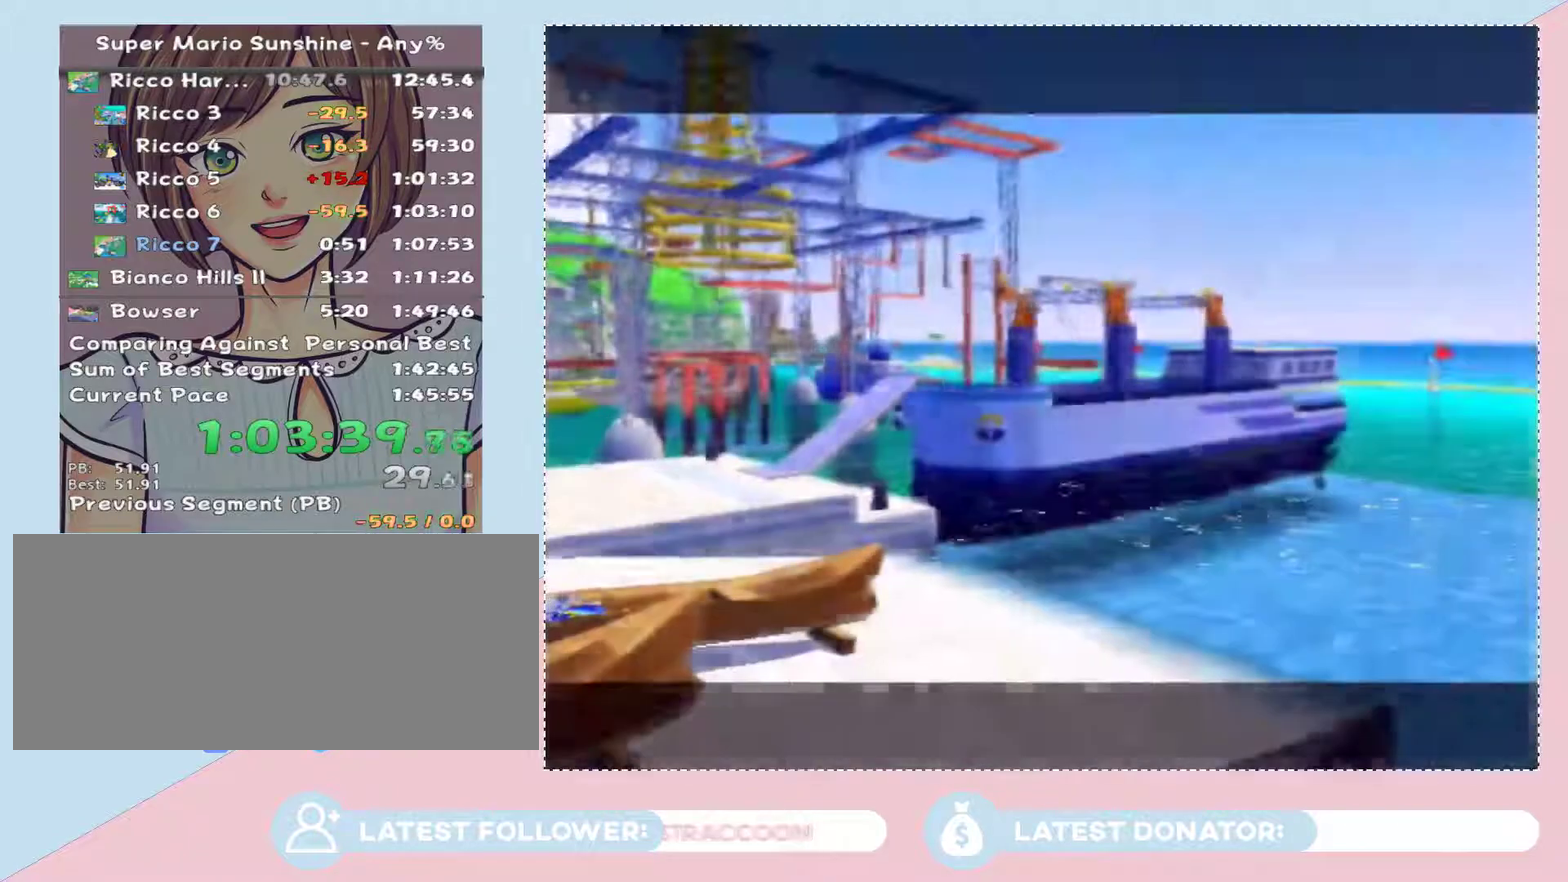
{"buttons": ["A"], "left_stick": "center", "right_stick": "center", "events": [[17, "A", "up"], [83, "A", "down"], [183, "A", "up"], [250, "A", "down"], [300, "A", "up"], [367, "A", "down"], [433, "A", "up"], [500, "A", "down"]]}
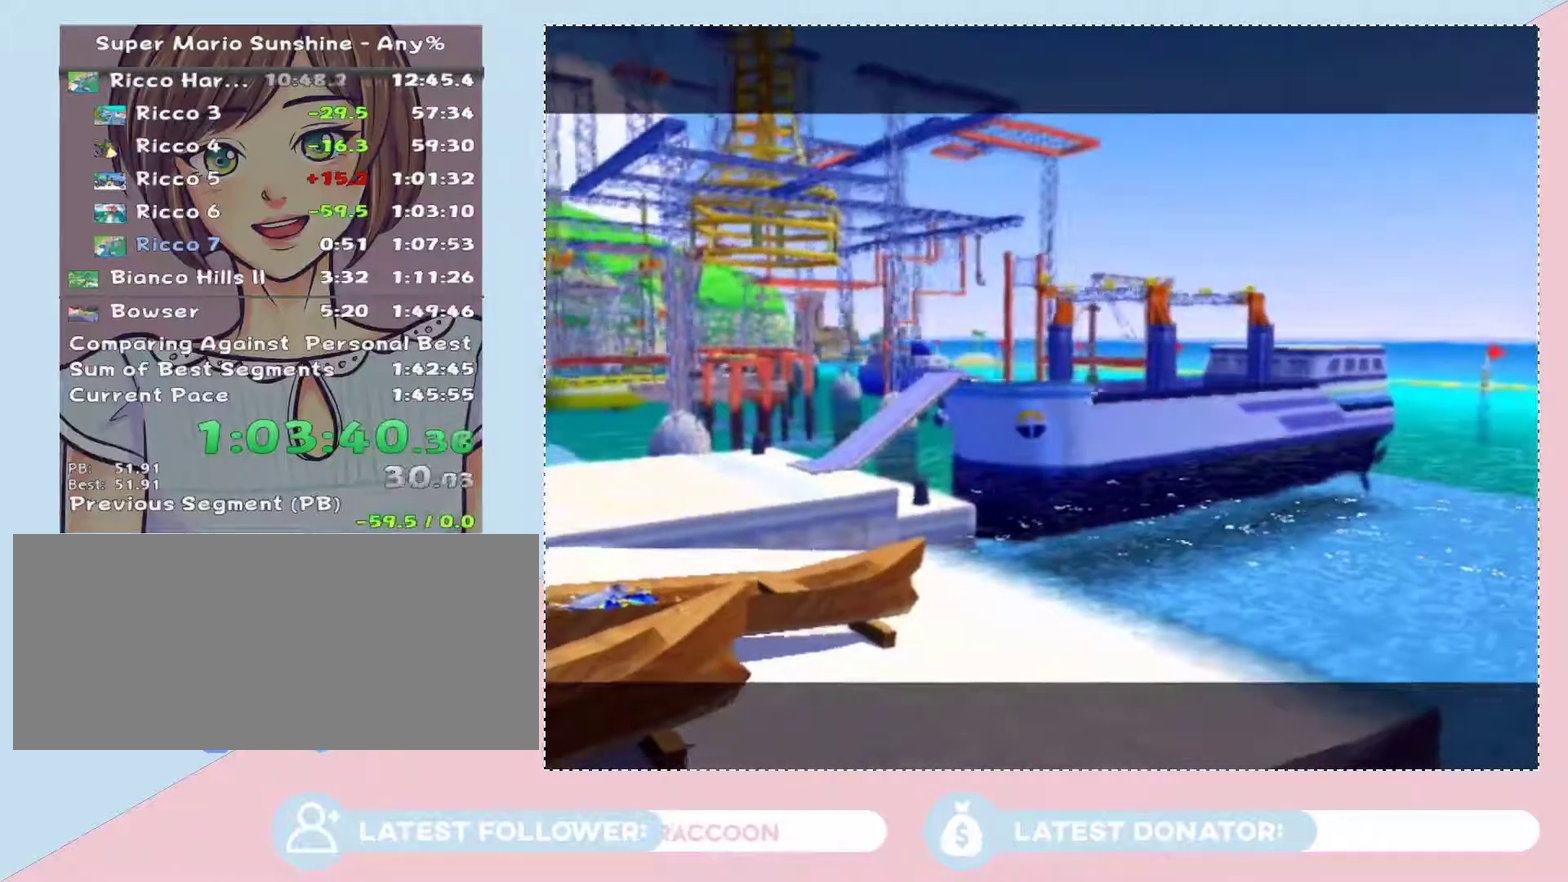
{"buttons": [], "left_stick": "center", "right_stick": "center", "events": [[50, "A", "up"], [117, "A", "down"], [217, "A", "up"], [267, "A", "down"], [333, "A", "up"], [400, "A", "down"], [483, "A", "up"]]}
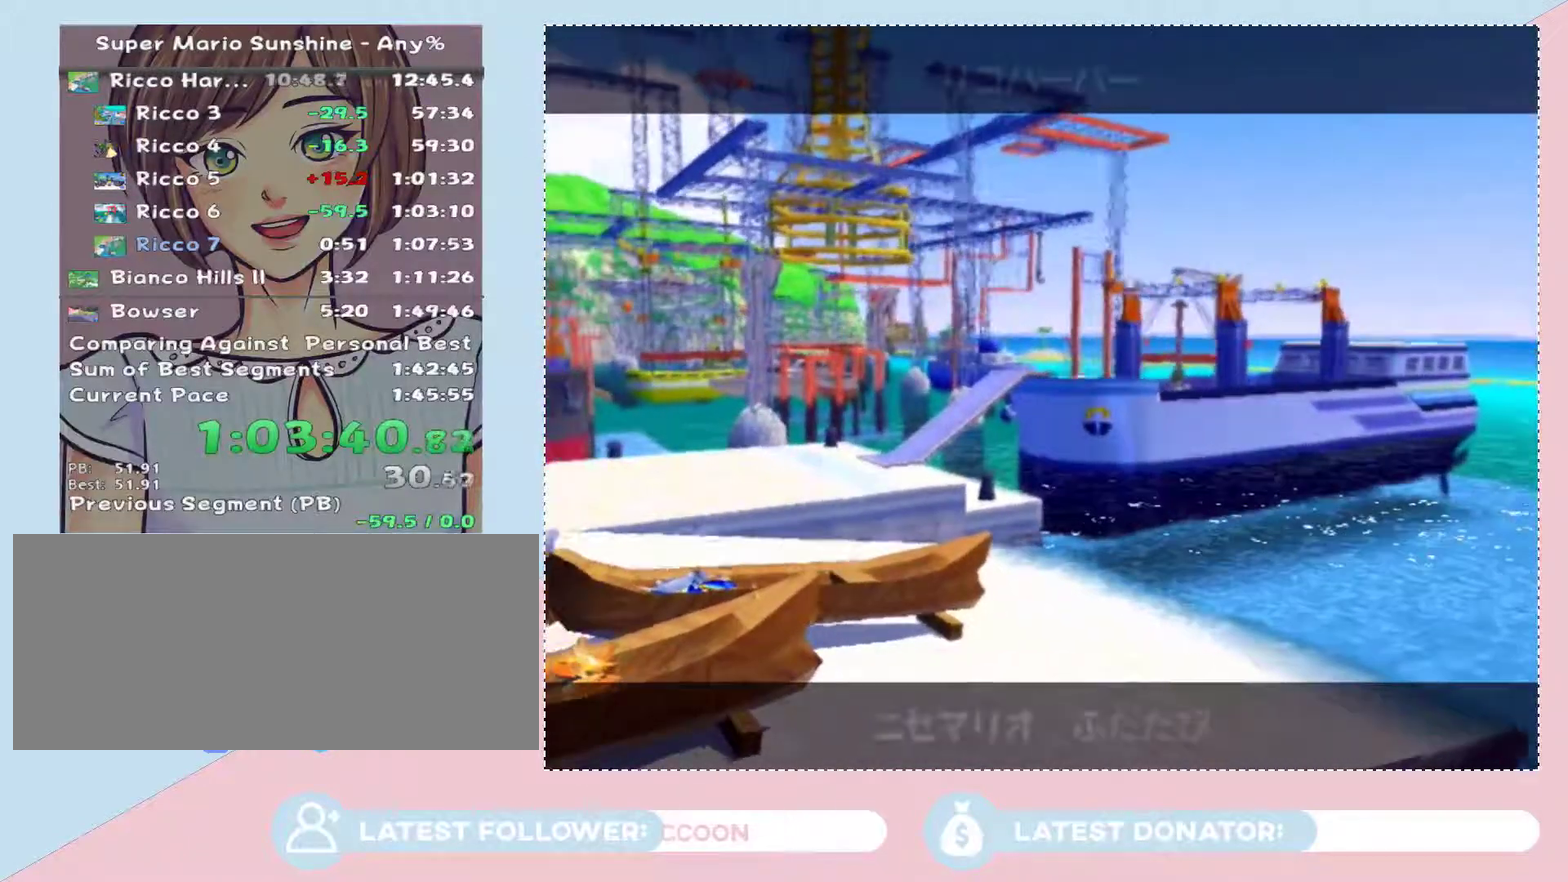
{"buttons": ["A"], "left_stick": "center", "right_stick": "center", "events": [[17, "A", "down"], [83, "A", "up"], [150, "A", "down"], [250, "A", "up"], [300, "A", "down"], [367, "A", "up"], [467, "A", "down"]]}
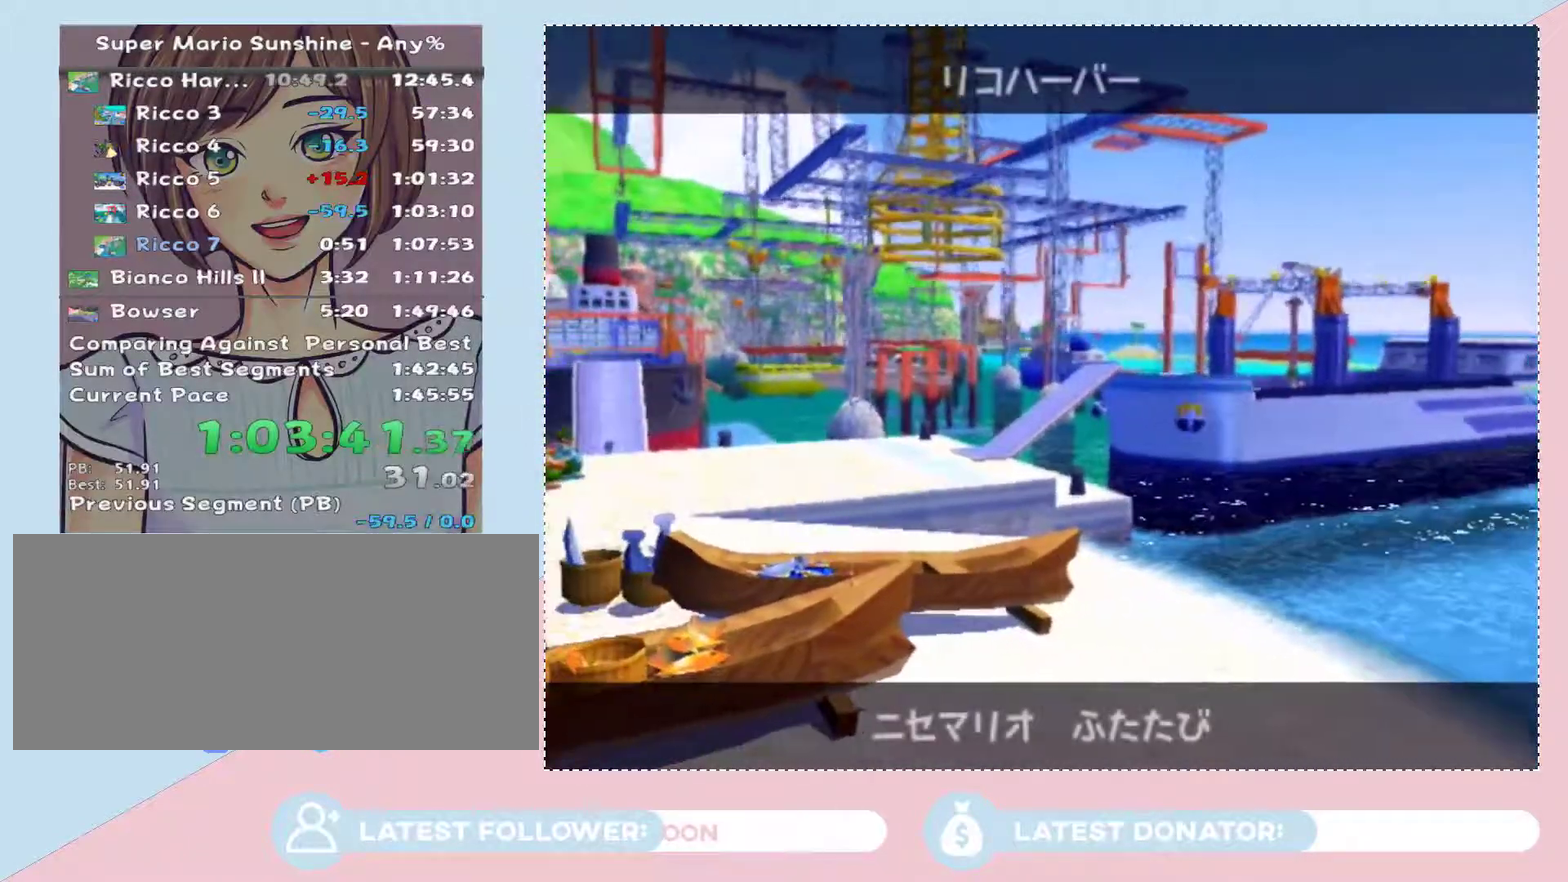
{"buttons": [], "left_stick": "center", "right_stick": "center", "events": [[17, "A", "up"], [83, "A", "down"], [183, "A", "up"], [250, "A", "down"], [333, "A", "up"], [400, "A", "down"], [500, "A", "up"]]}
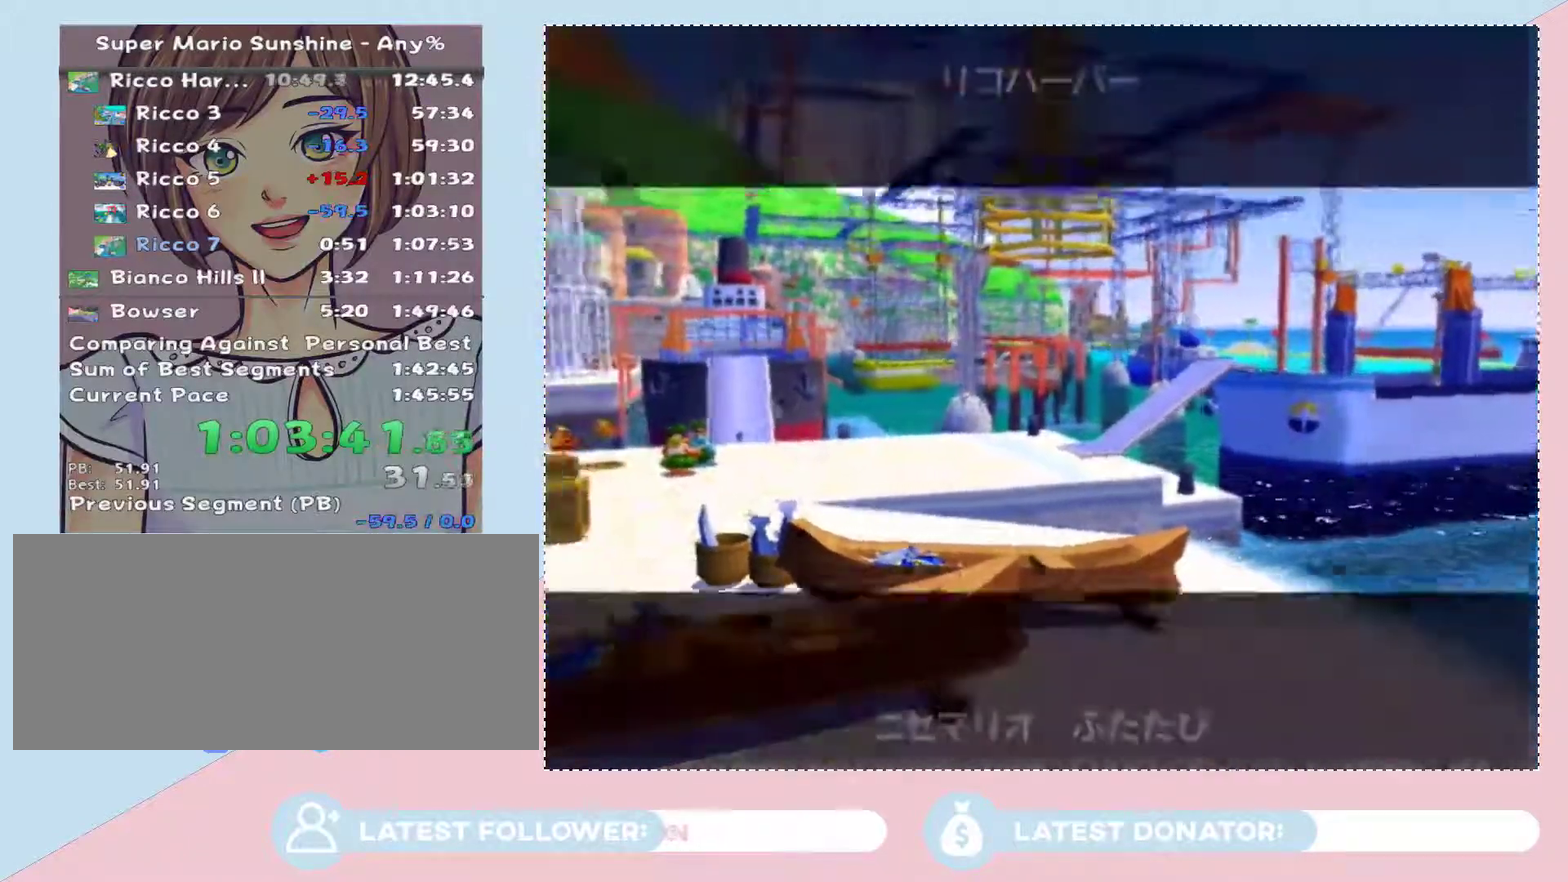
{"buttons": [], "left_stick": "center", "right_stick": "center", "events": [[83, "A", "down"], [183, "A", "up"]]}
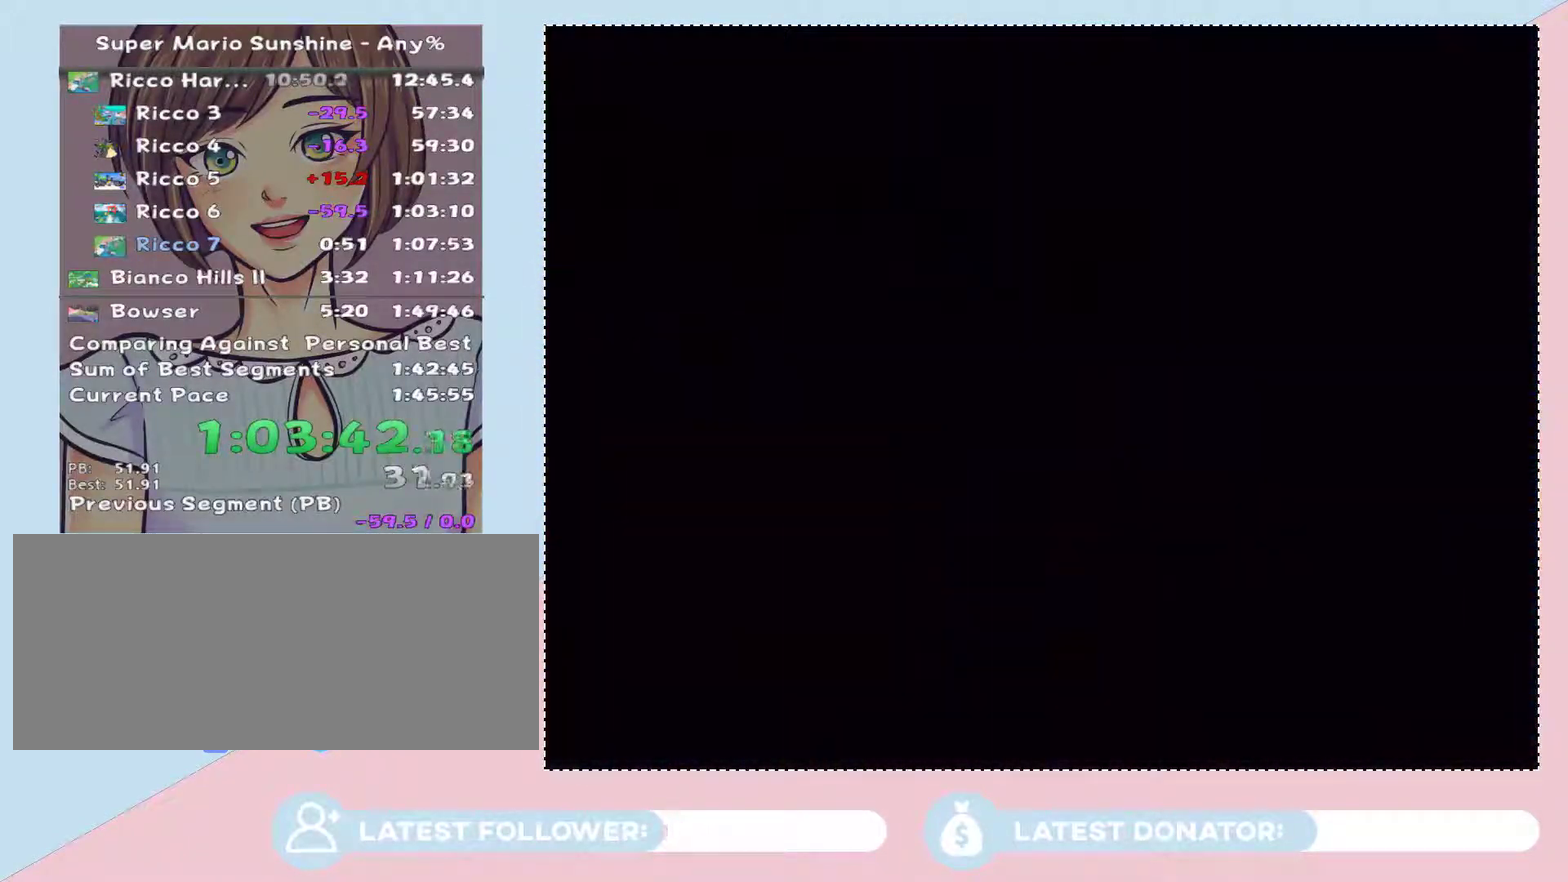
{"buttons": [], "left_stick": "center", "right_stick": "center", "events": []}
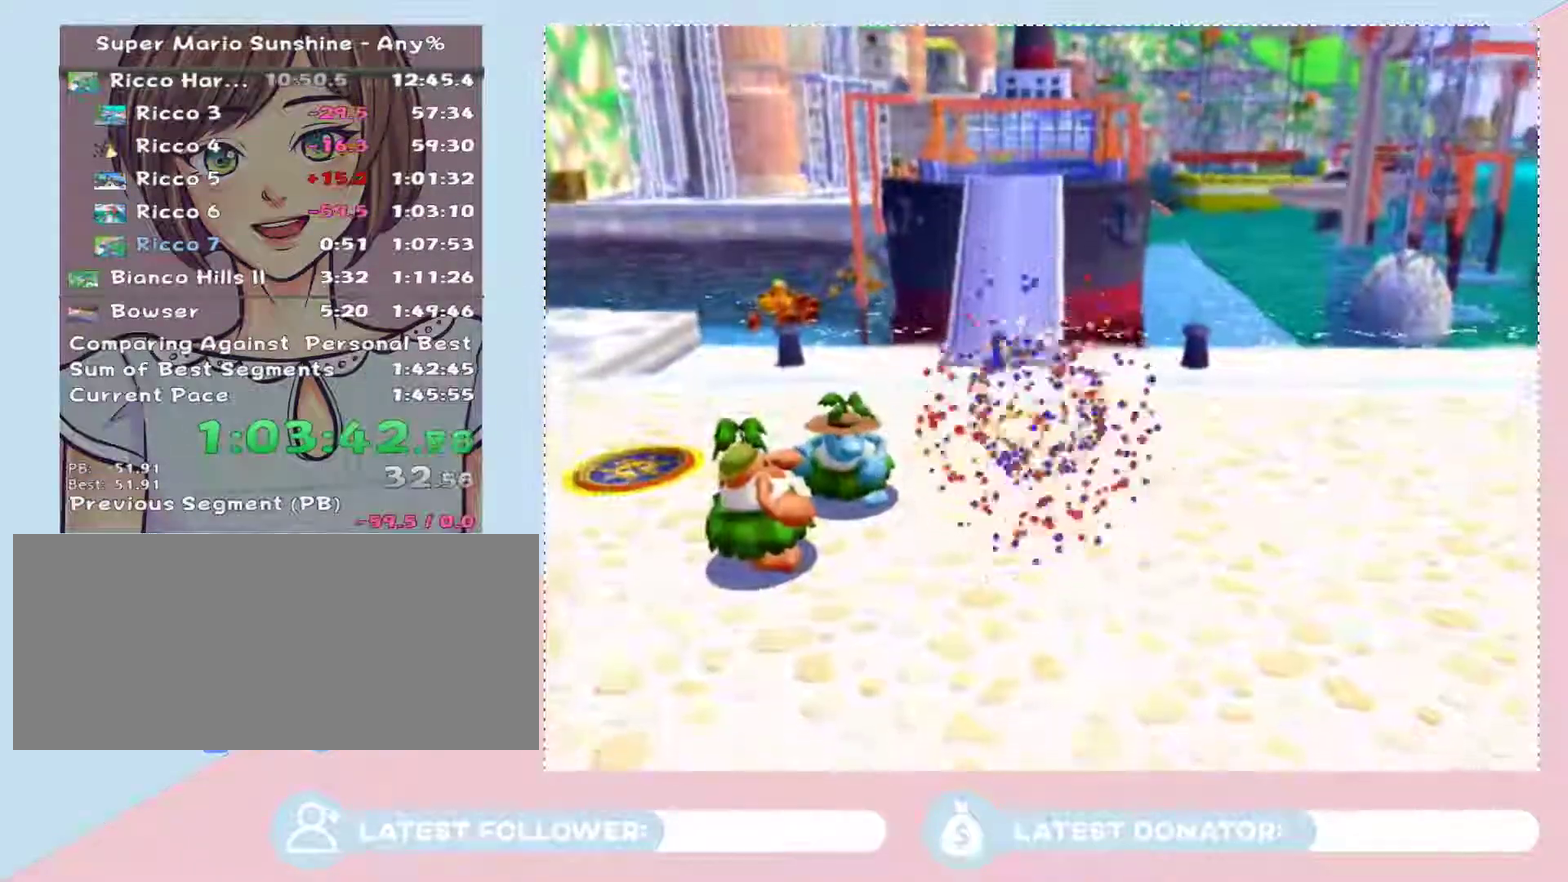
{"buttons": [], "left_stick": "center", "right_stick": "center", "events": []}
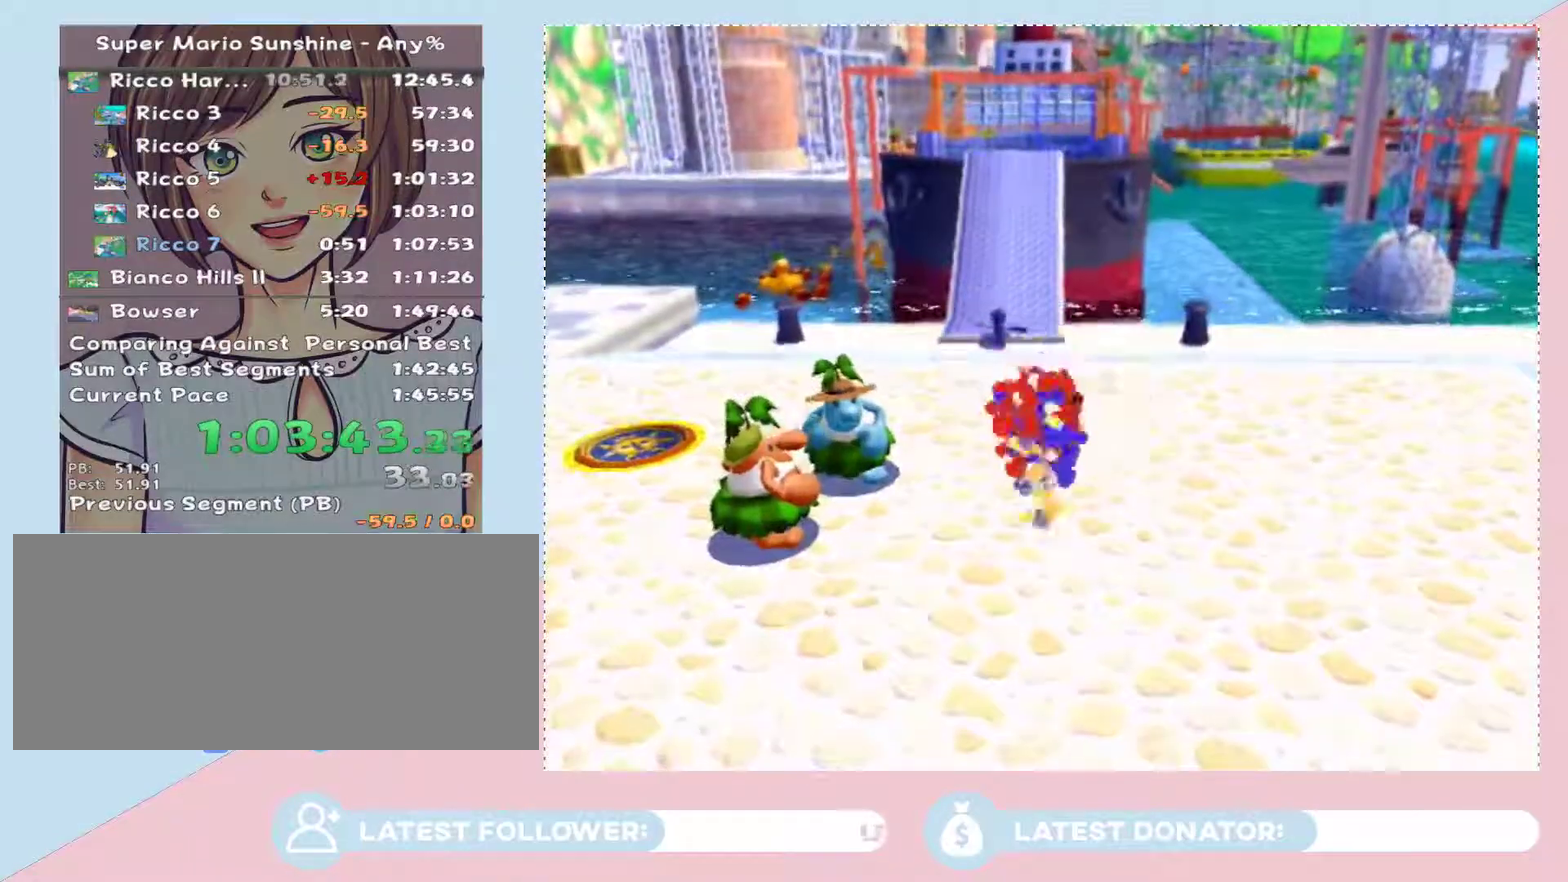
{"buttons": [], "left_stick": "center", "right_stick": "center", "events": []}